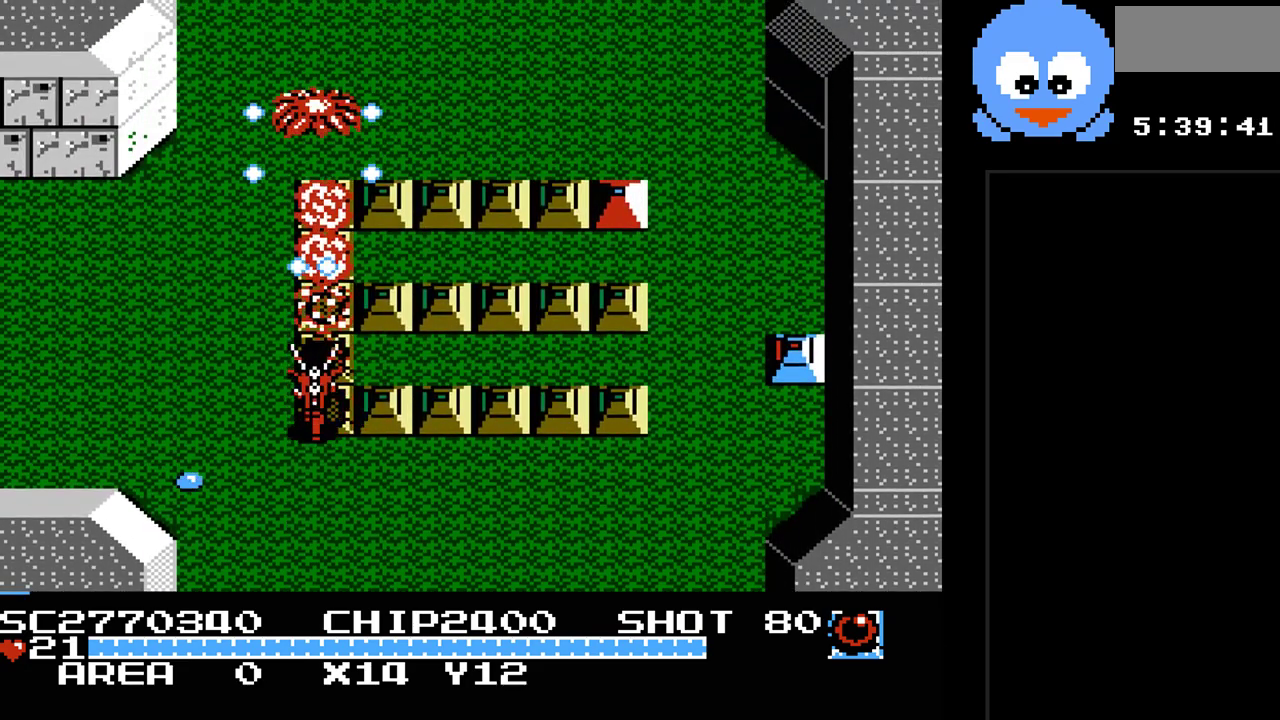
Gameplay with a controller (Nintendo layout); each line is a JSON object with the inputs held at the frame after it. "events" lists button and stick changes between this image and that frame as [ms after this image, input, new state], when the widget could be followed in between. Not read: L3 R3.
{"buttons": ["DPAD_LEFT"], "events": [[83, "DPAD_LEFT", "down"], [200, "DPAD_UP", "up"], [467, "Y", "up"]]}
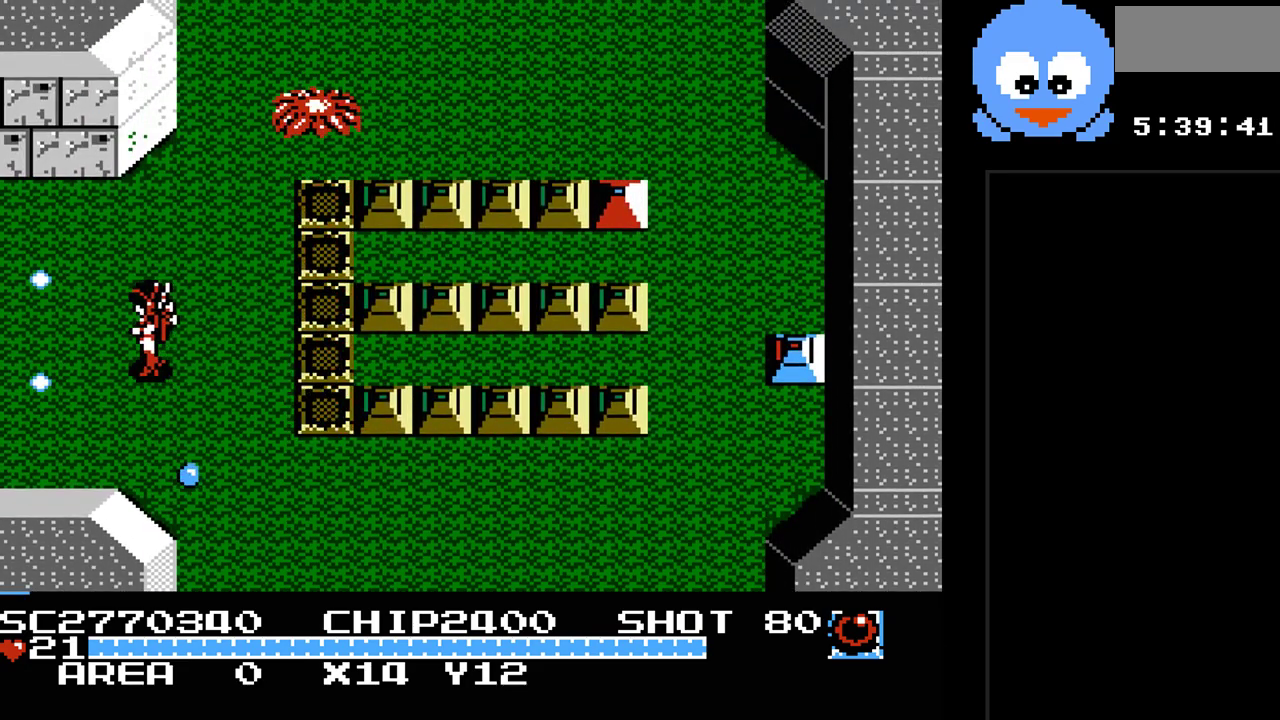
{"buttons": ["DPAD_LEFT"], "events": []}
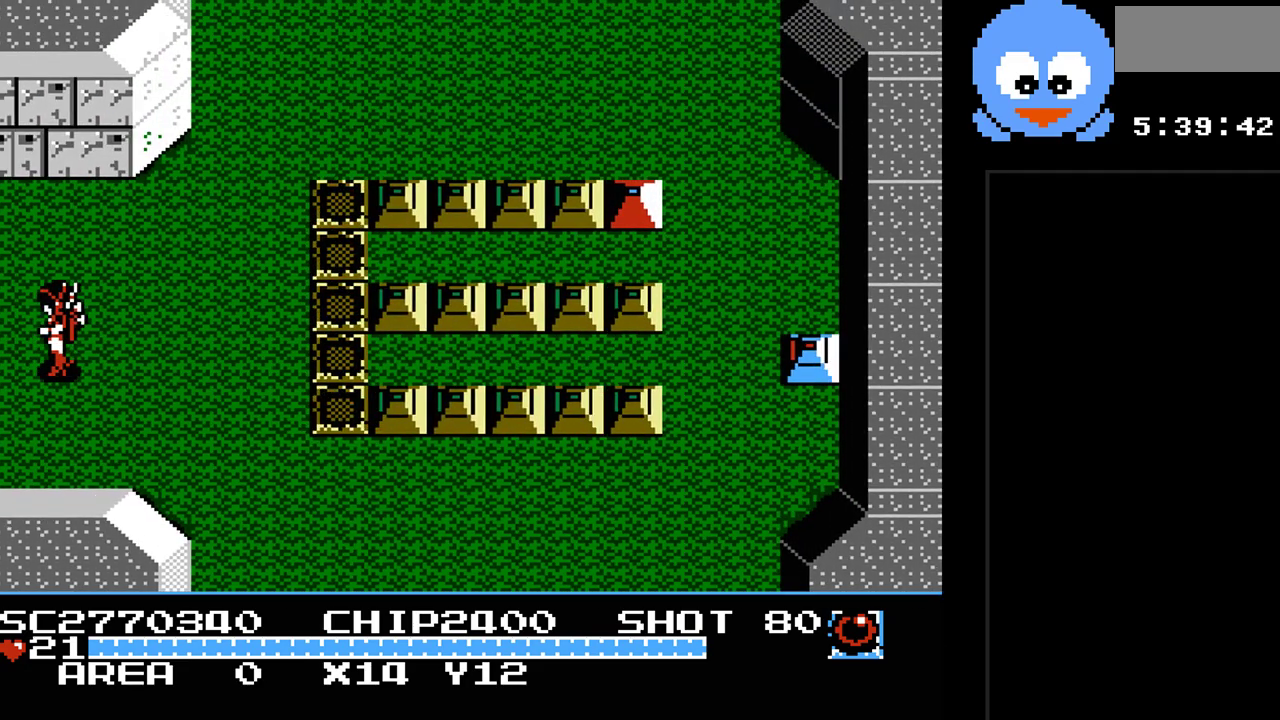
{"buttons": [], "events": [[100, "DPAD_LEFT", "up"]]}
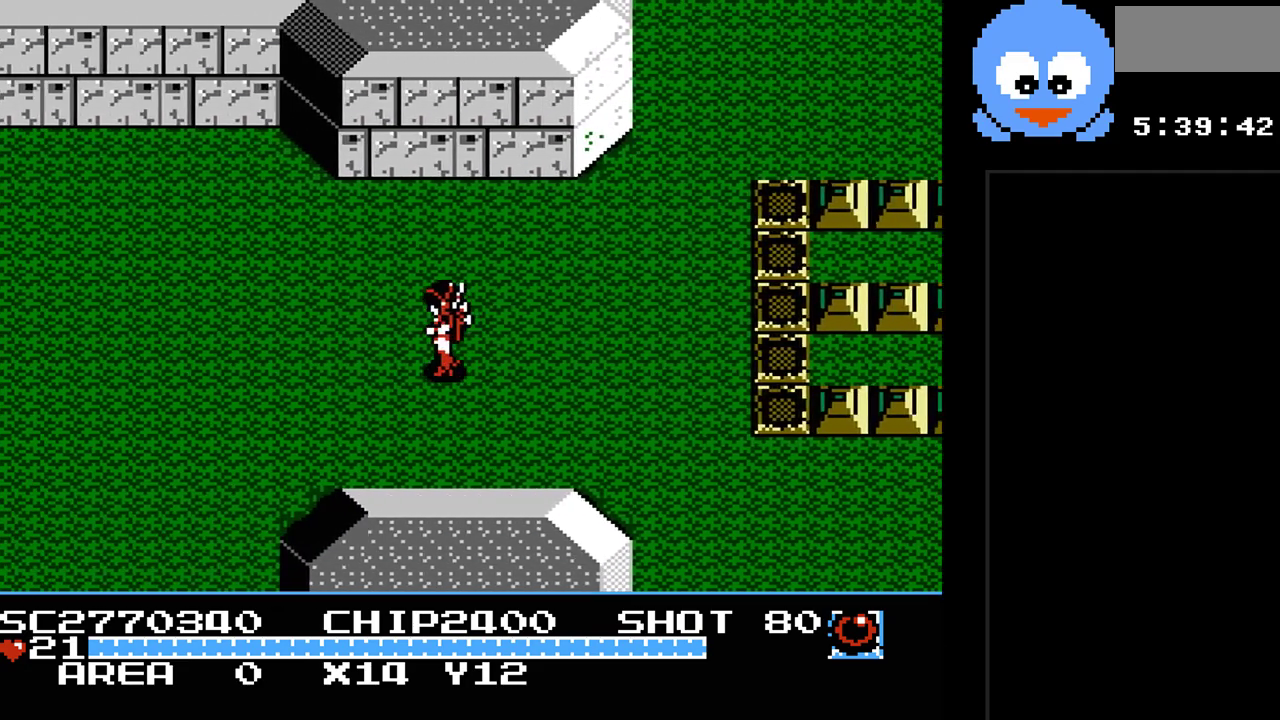
{"buttons": ["DPAD_LEFT"], "events": [[367, "DPAD_LEFT", "down"]]}
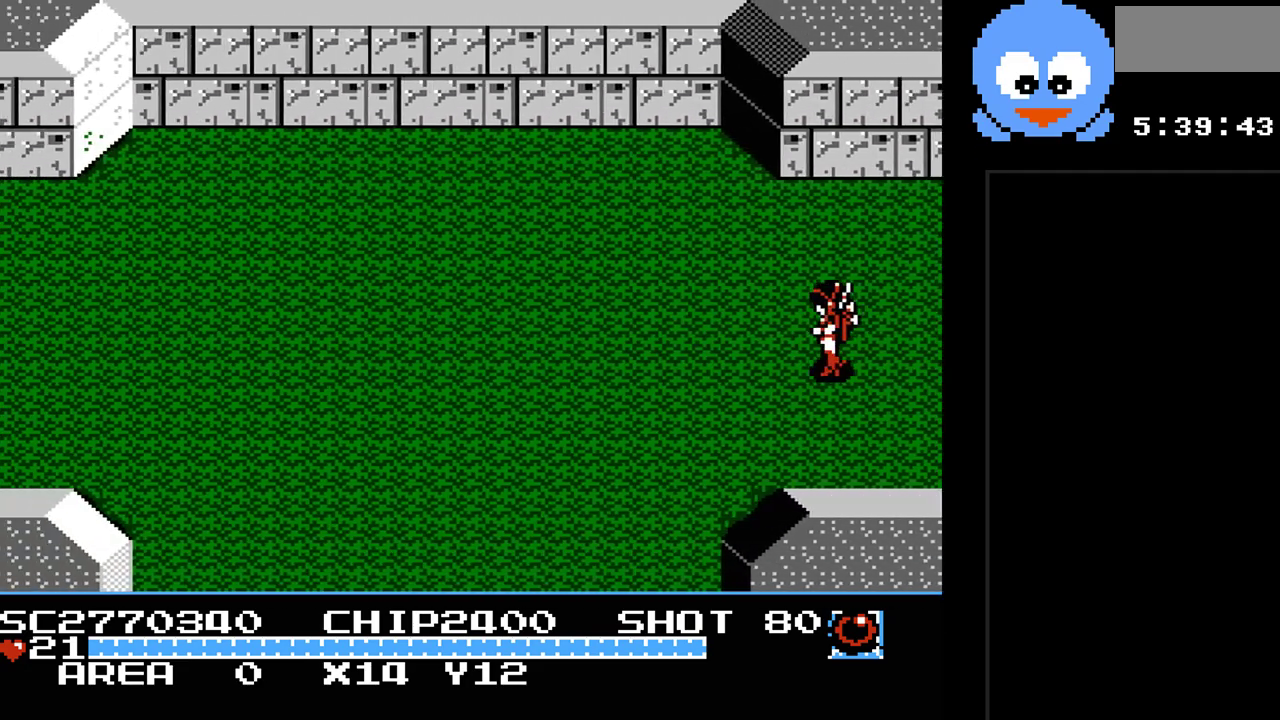
{"buttons": ["Y", "DPAD_LEFT"], "events": [[167, "Y", "down"]]}
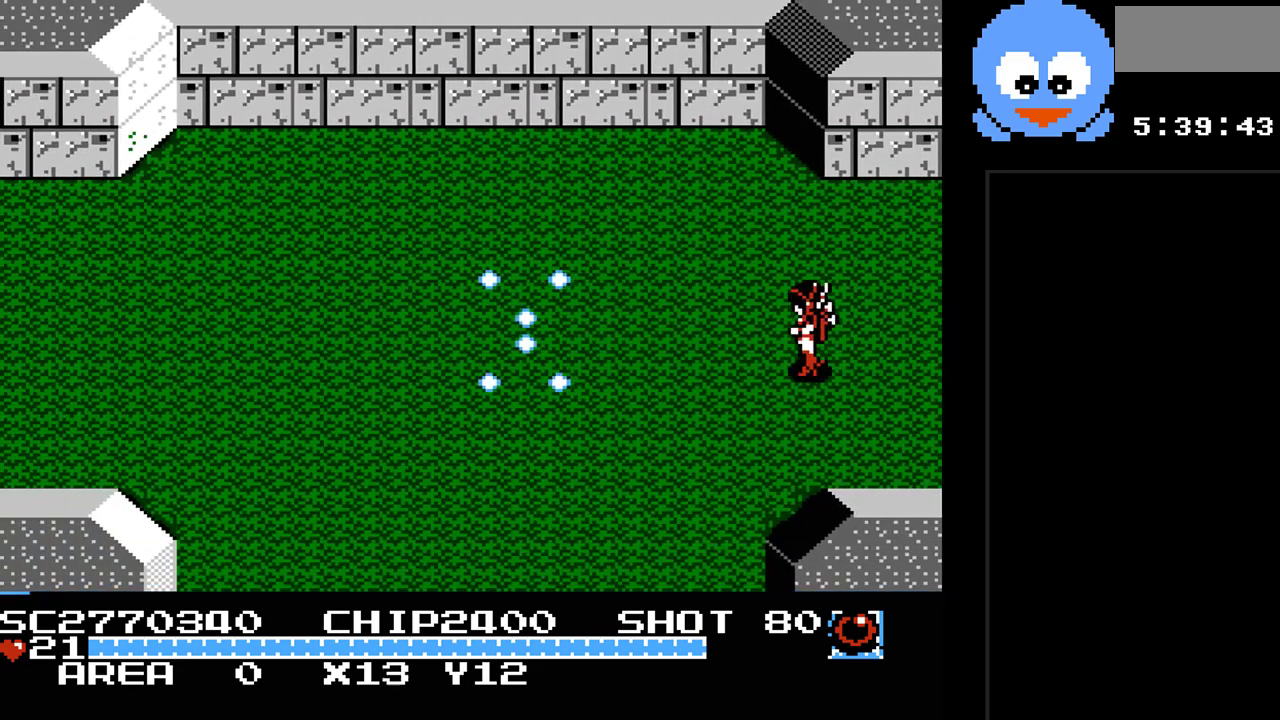
{"buttons": ["DPAD_LEFT"], "events": [[400, "Y", "up"]]}
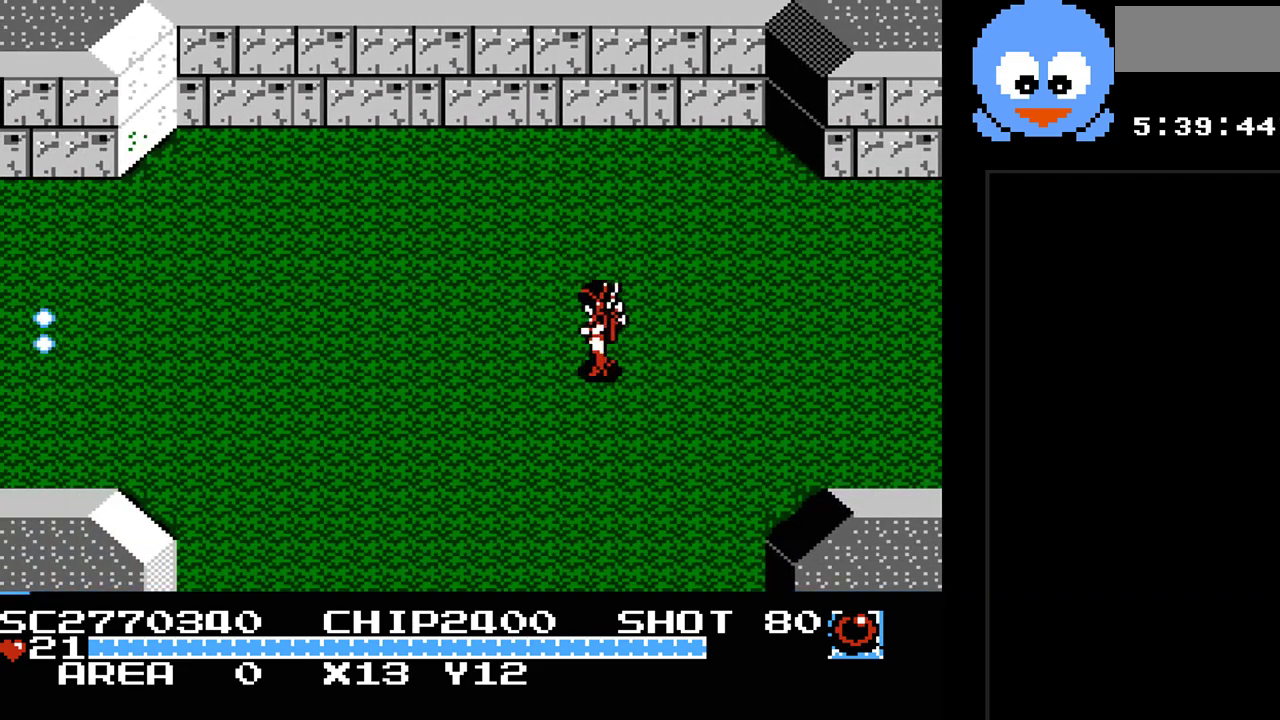
{"buttons": ["Y", "DPAD_LEFT"], "events": [[433, "Y", "down"]]}
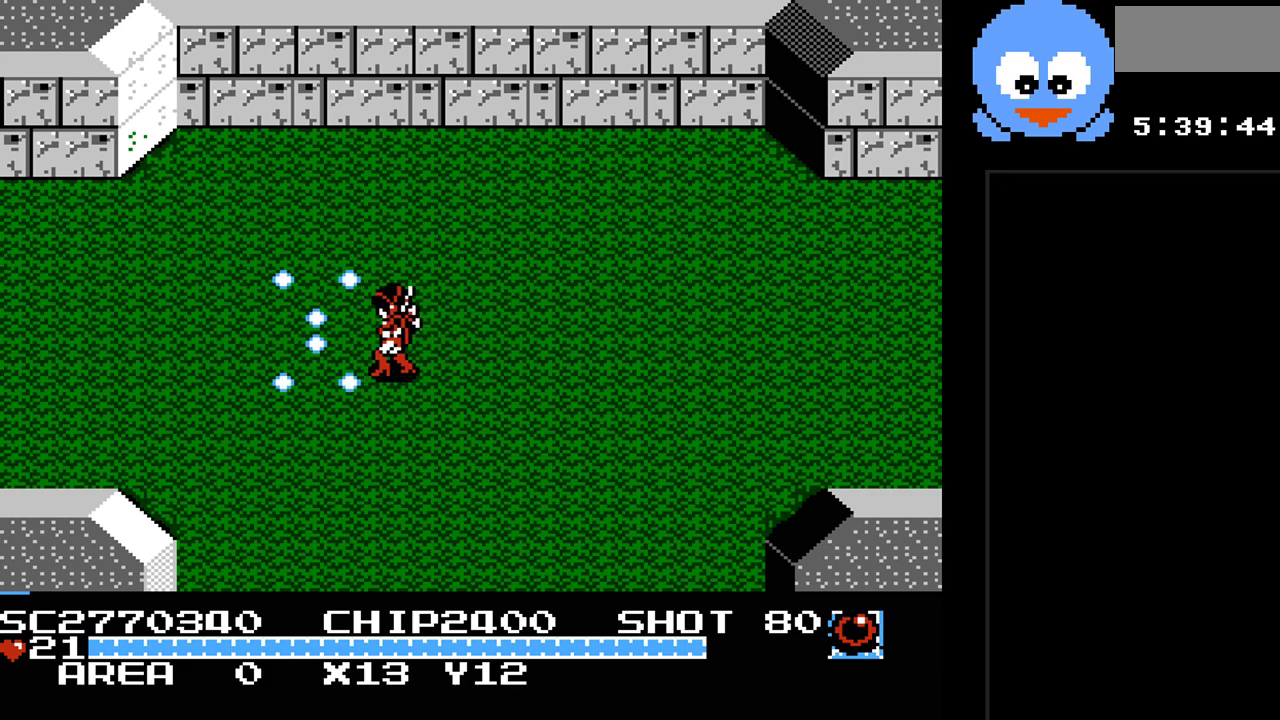
{"buttons": ["DPAD_LEFT"], "events": [[317, "Y", "up"]]}
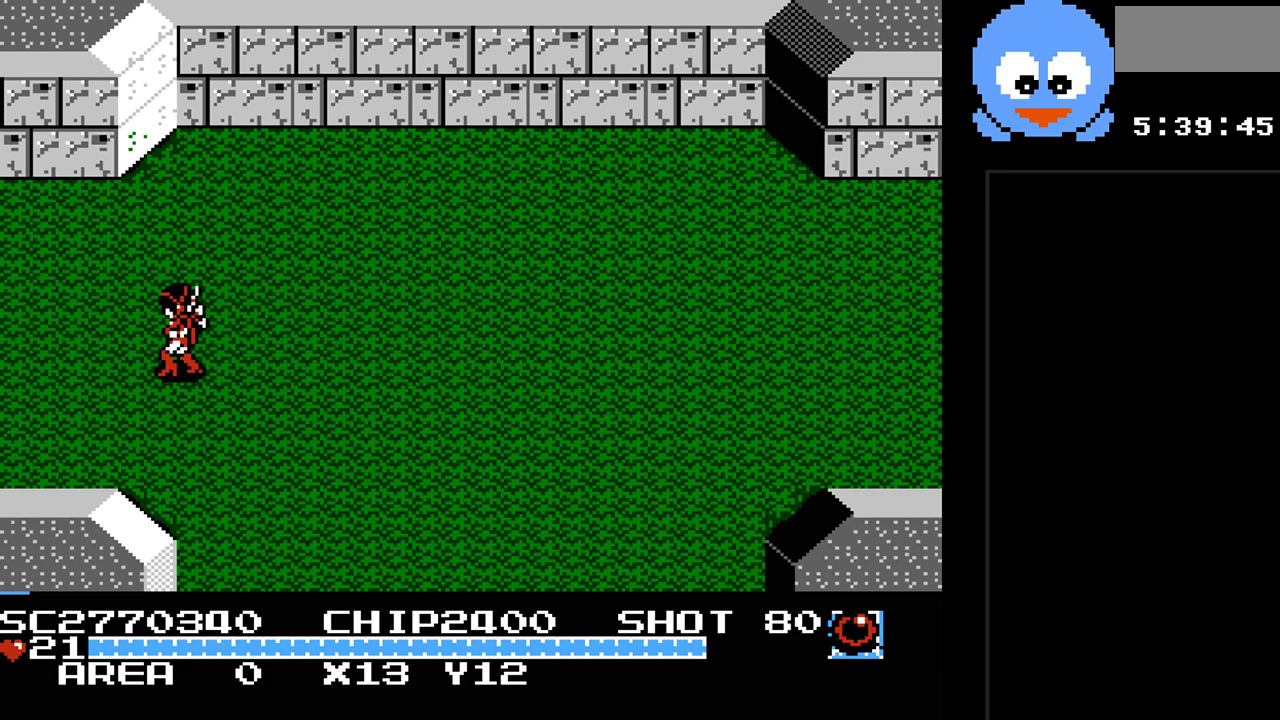
{"buttons": ["DPAD_LEFT"], "events": []}
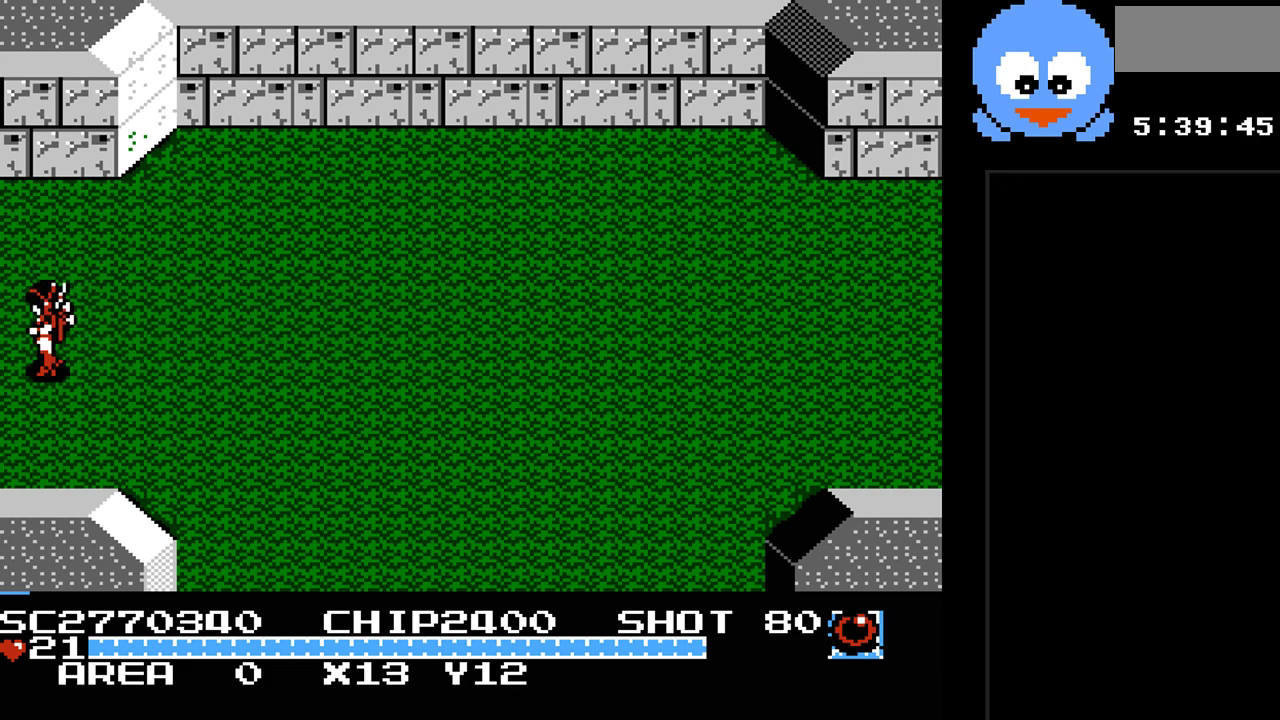
{"buttons": ["DPAD_LEFT"], "events": []}
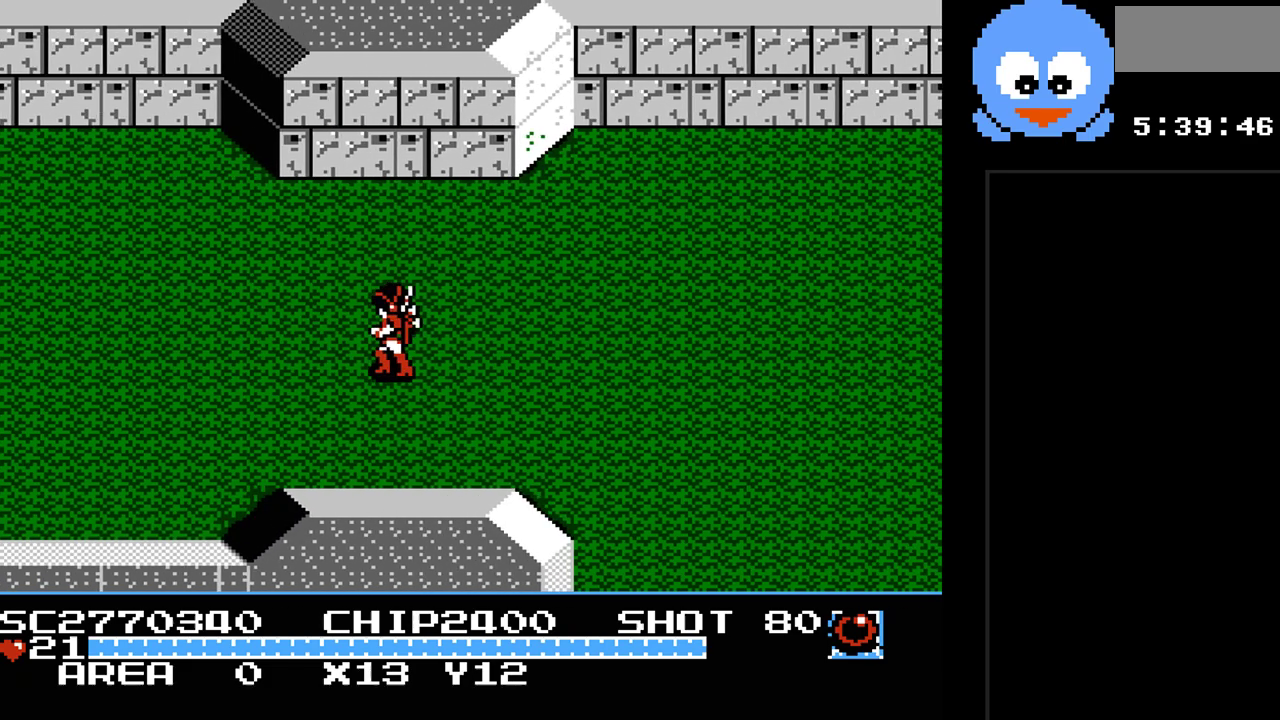
{"buttons": ["Y", "DPAD_LEFT"], "events": [[417, "Y", "down"]]}
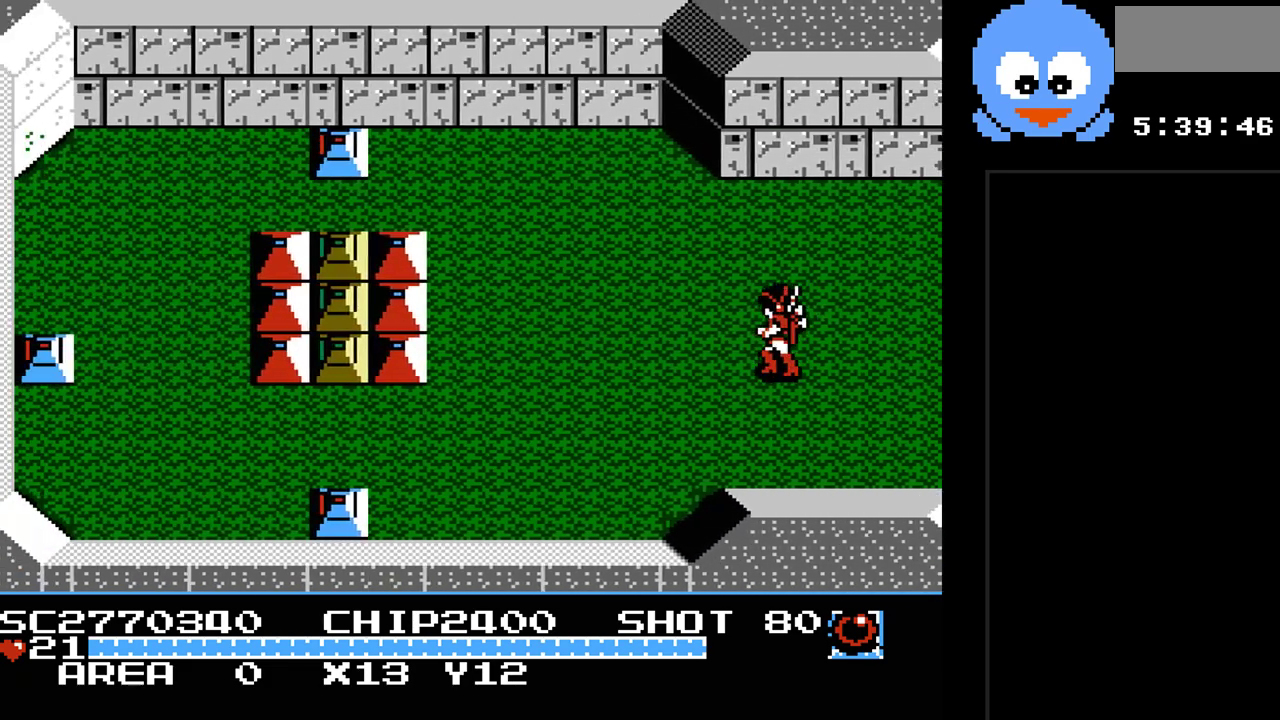
{"buttons": ["DPAD_LEFT"], "events": [[333, "Y", "up"]]}
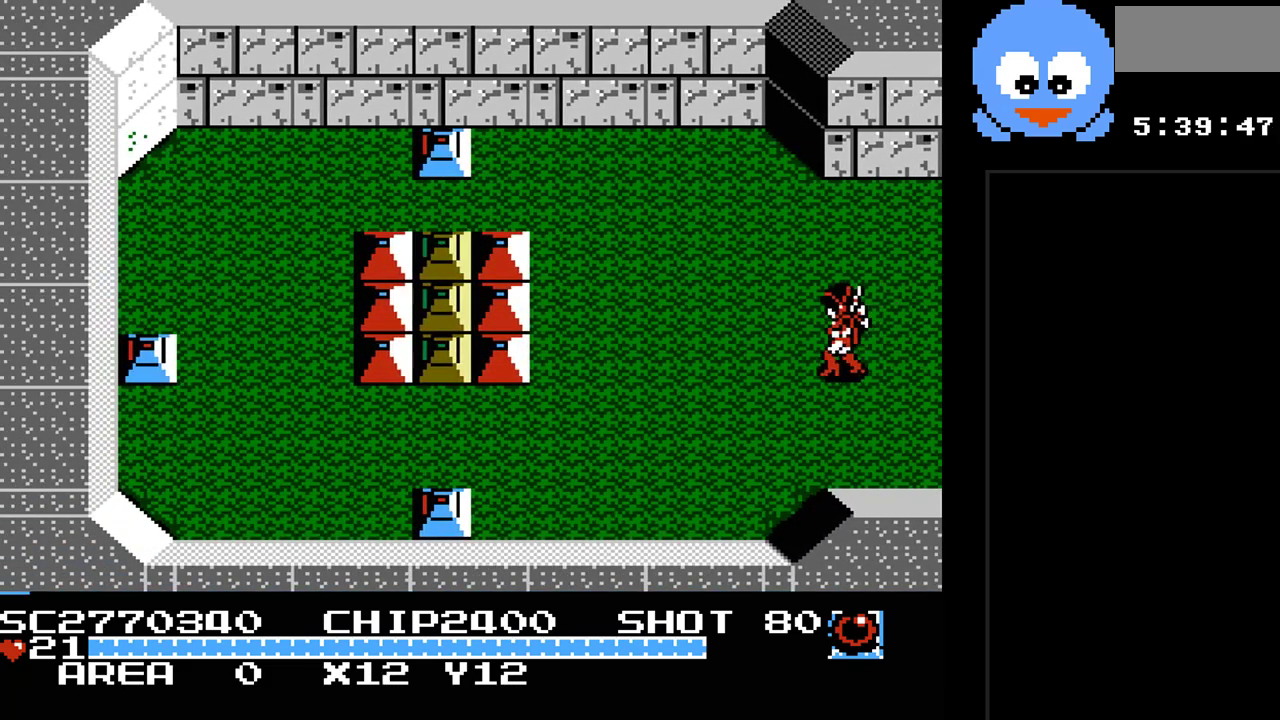
{"buttons": ["DPAD_UP", "DPAD_LEFT"], "events": [[33, "DPAD_UP", "down"], [183, "DPAD_LEFT", "up"], [483, "DPAD_LEFT", "down"]]}
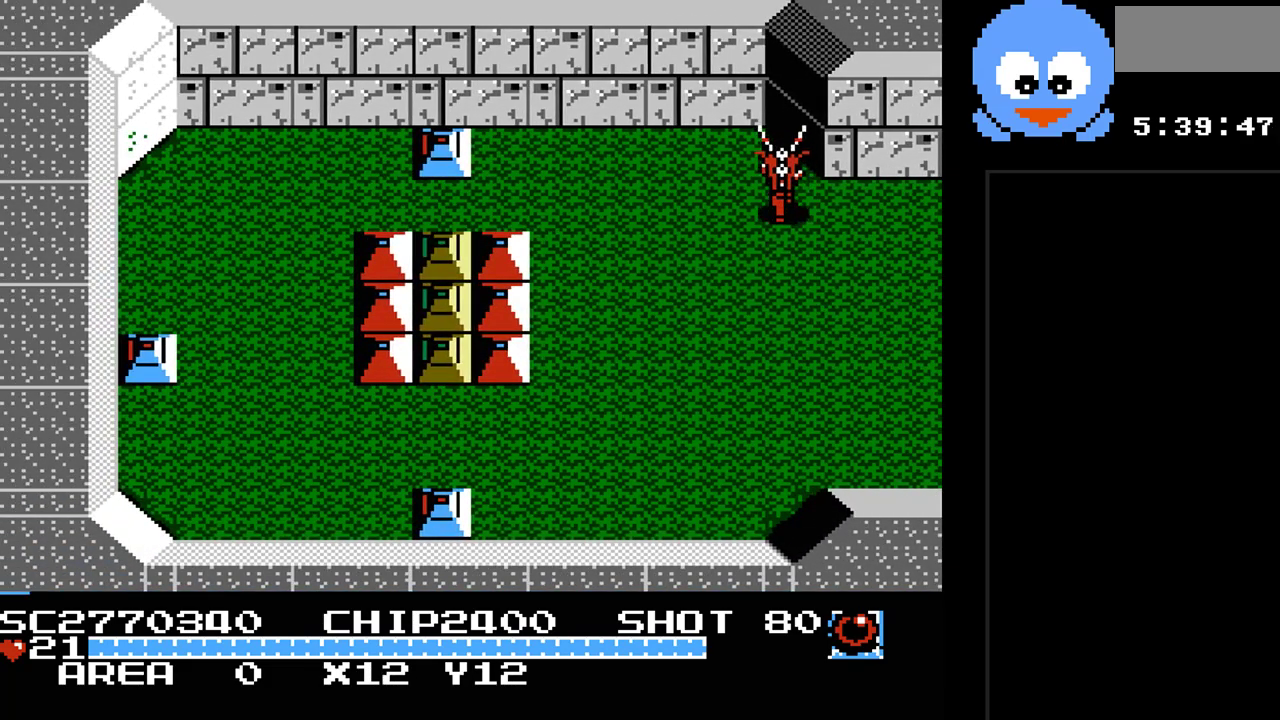
{"buttons": ["Y", "DPAD_LEFT"], "events": [[133, "DPAD_UP", "up"], [167, "Y", "down"]]}
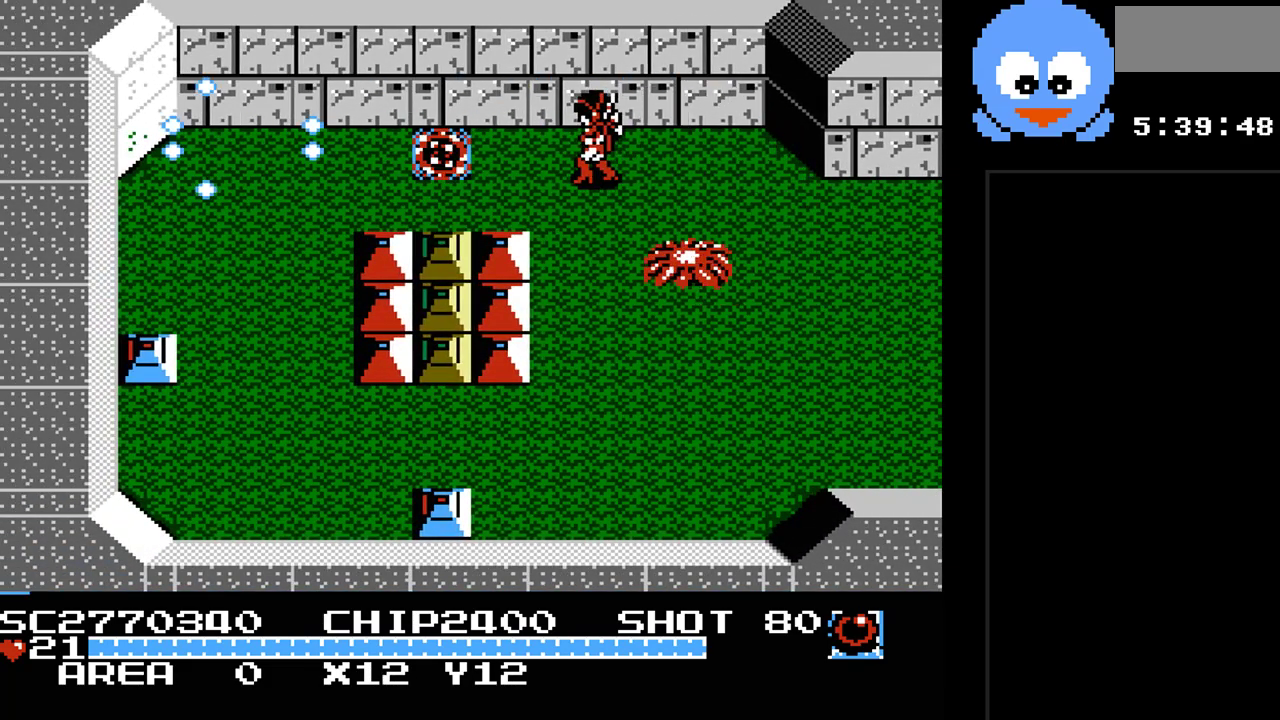
{"buttons": ["DPAD_DOWN", "DPAD_RIGHT"], "events": [[350, "DPAD_DOWN", "down"], [350, "DPAD_LEFT", "up"], [350, "Y", "up"], [367, "DPAD_RIGHT", "down"], [433, "DPAD_DOWN", "up"], [500, "DPAD_DOWN", "down"]]}
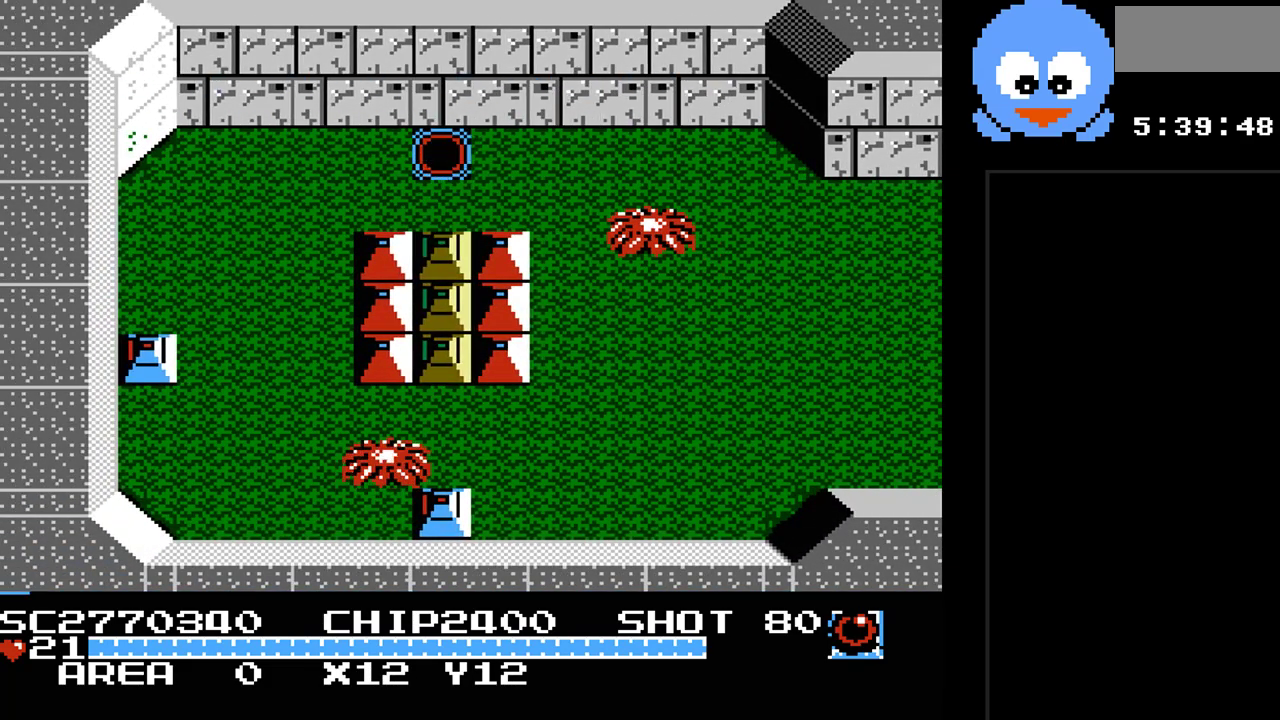
{"buttons": [], "events": [[33, "DPAD_RIGHT", "up"], [233, "DPAD_DOWN", "up"]]}
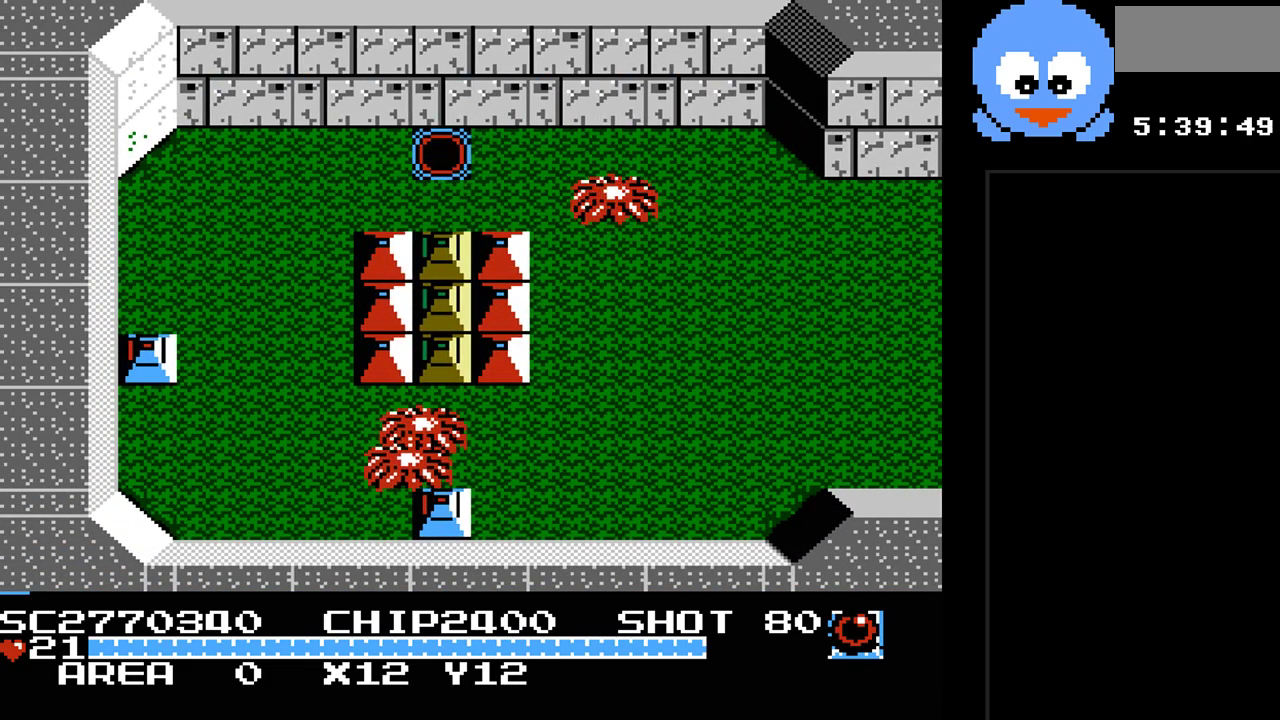
{"buttons": [], "events": []}
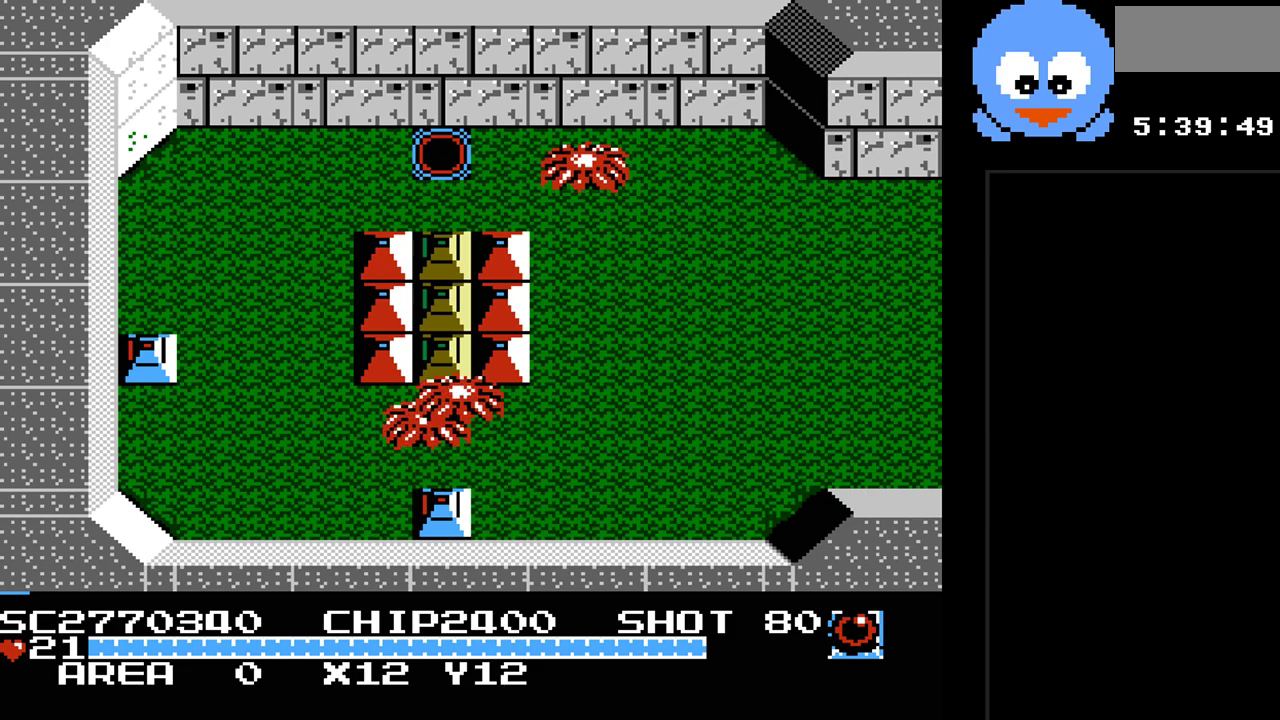
{"buttons": [], "events": []}
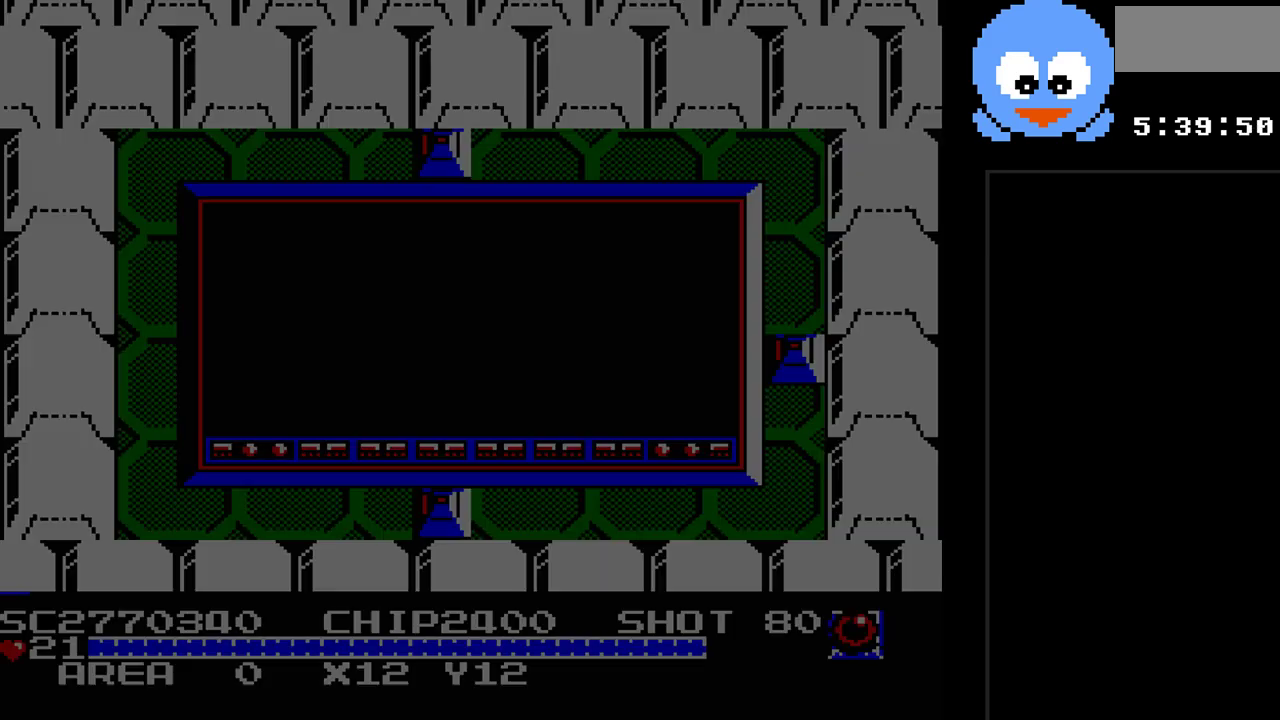
{"buttons": [], "events": []}
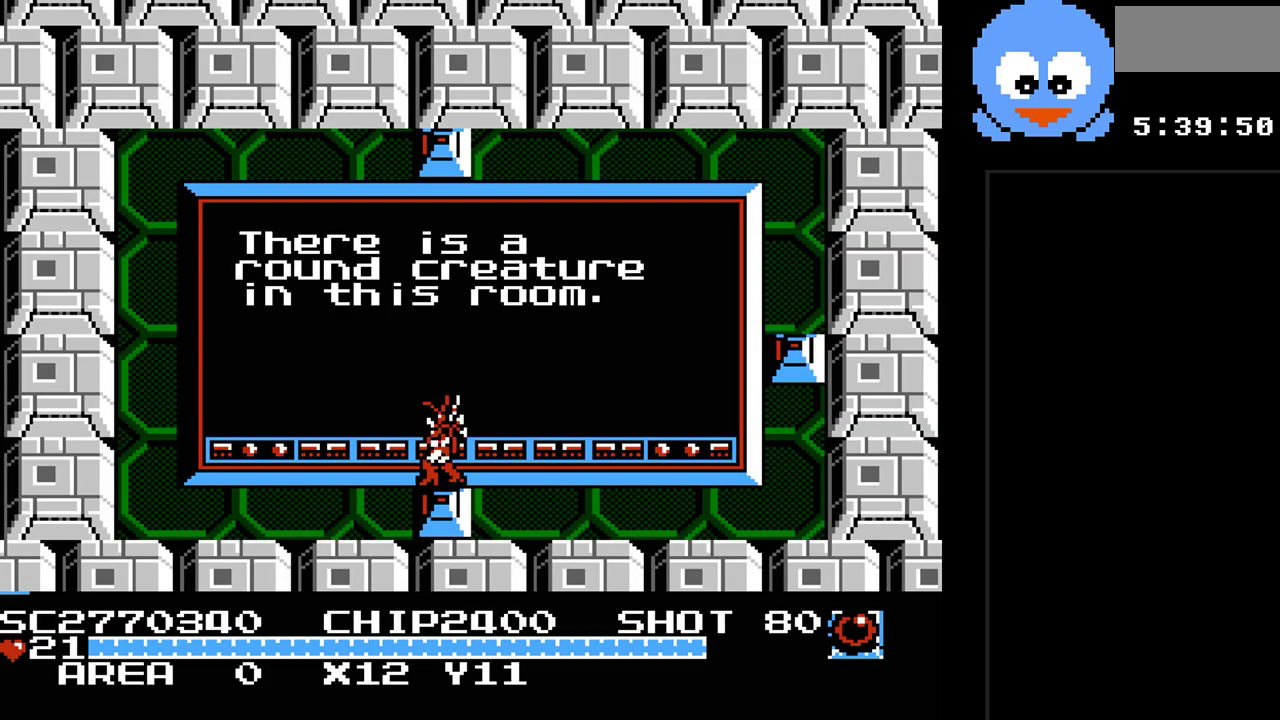
{"buttons": ["Y", "DPAD_RIGHT"], "events": [[183, "DPAD_UP", "down"], [300, "DPAD_RIGHT", "down"], [333, "DPAD_UP", "up"], [433, "Y", "down"]]}
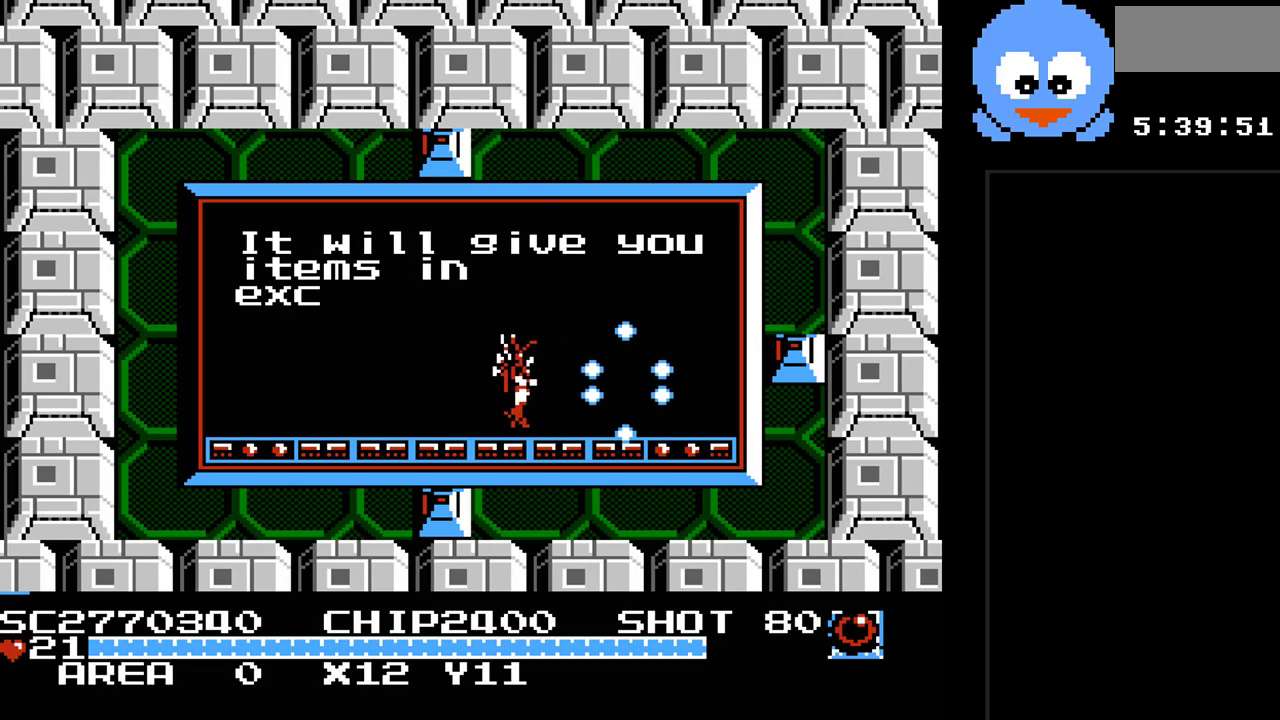
{"buttons": ["DPAD_RIGHT"], "events": [[317, "Y", "up"], [383, "DPAD_UP", "down"], [483, "DPAD_UP", "up"]]}
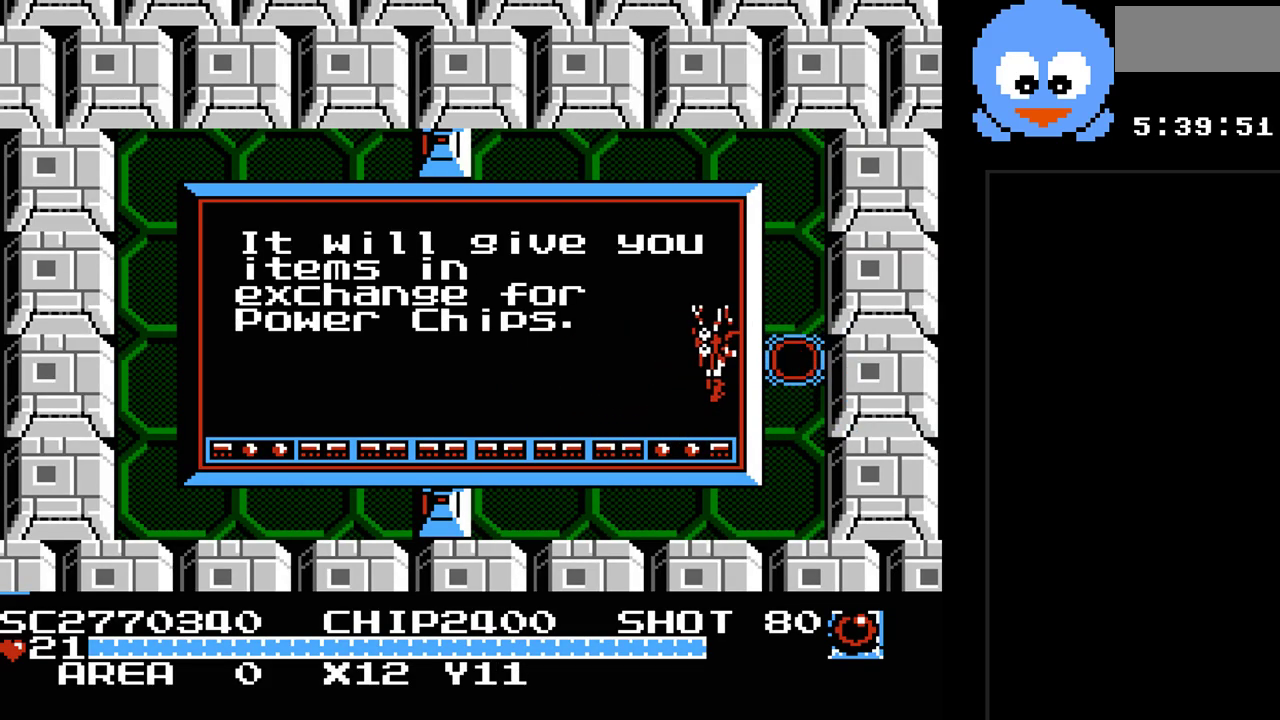
{"buttons": [], "events": [[433, "DPAD_RIGHT", "up"]]}
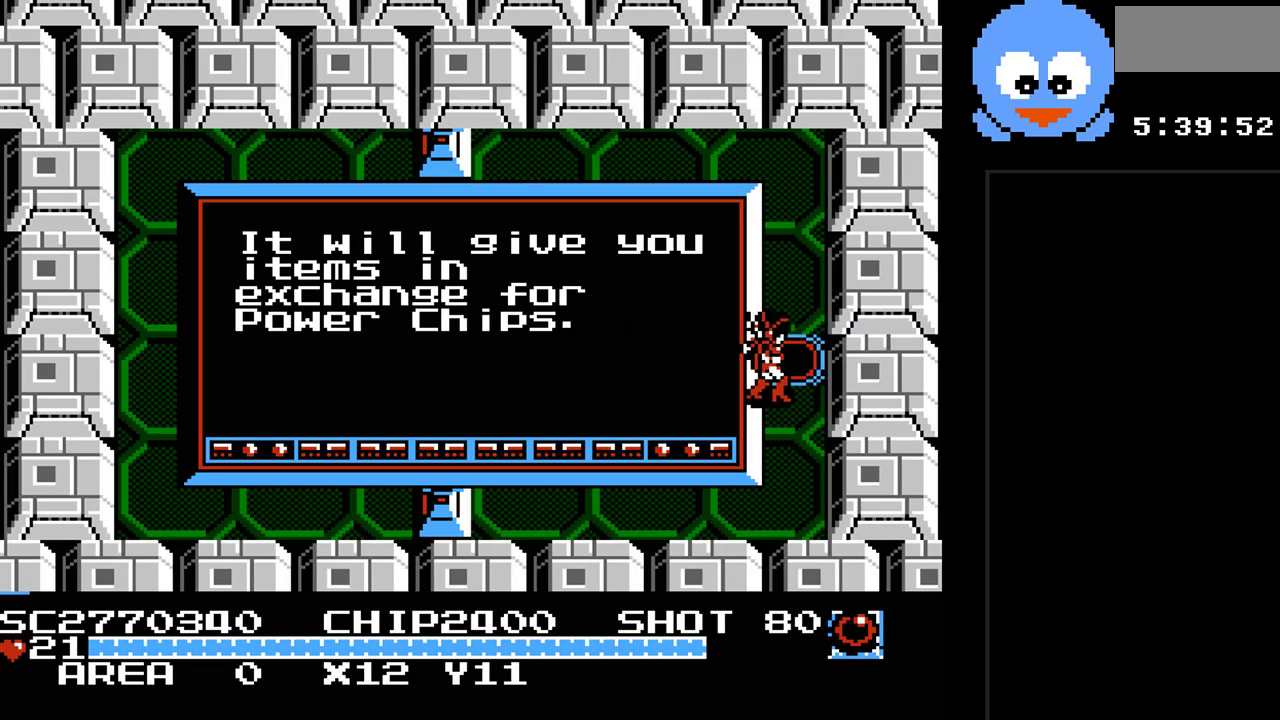
{"buttons": [], "events": []}
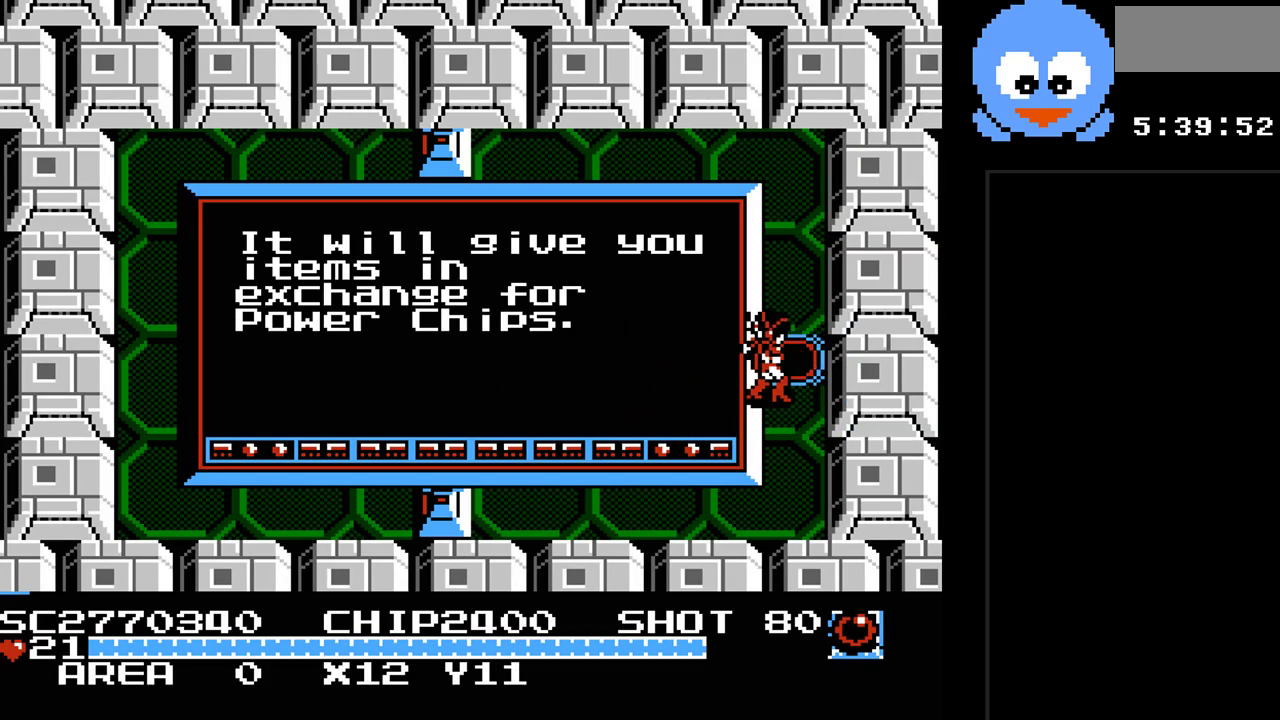
{"buttons": [], "events": []}
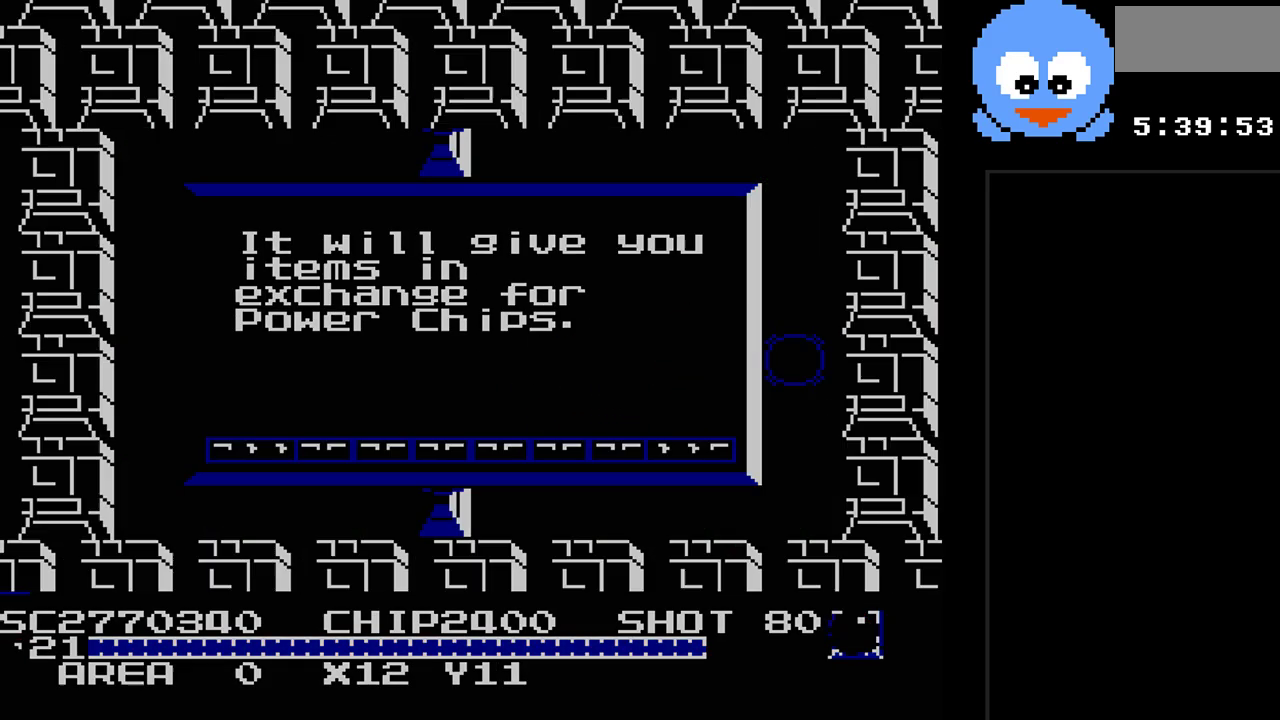
{"buttons": [], "events": []}
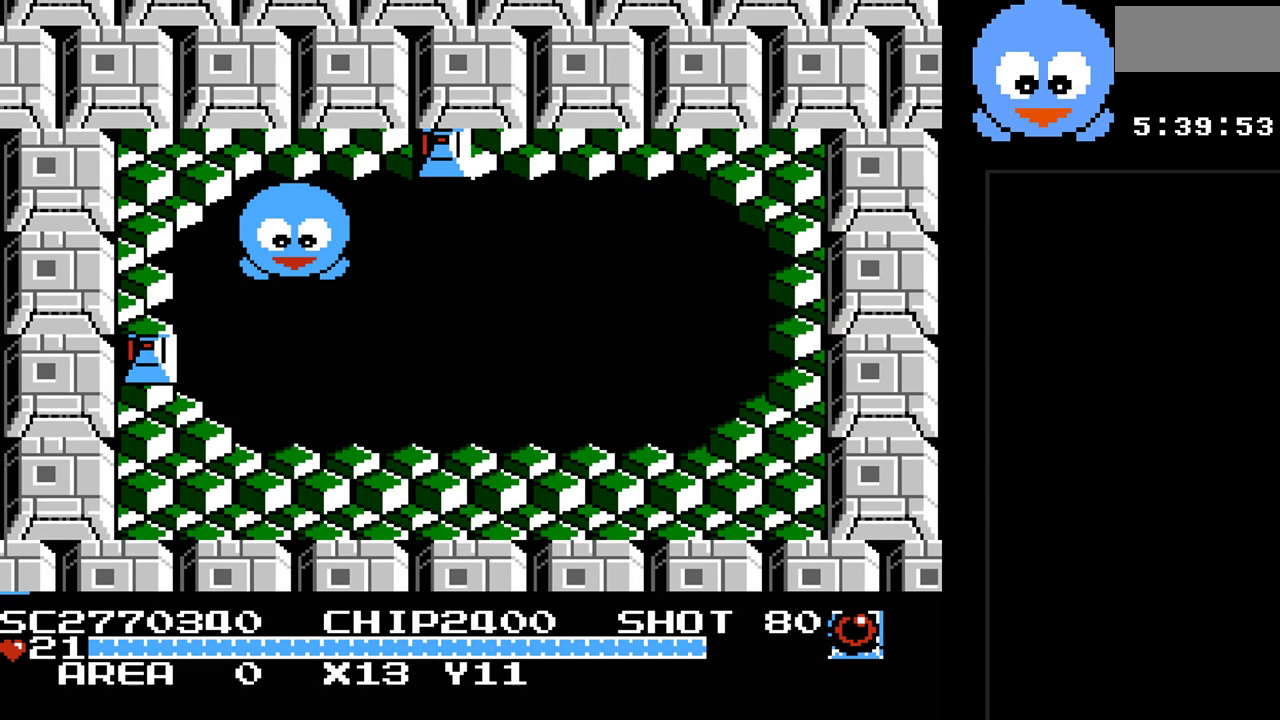
{"buttons": ["DPAD_RIGHT"], "events": [[317, "DPAD_RIGHT", "down"]]}
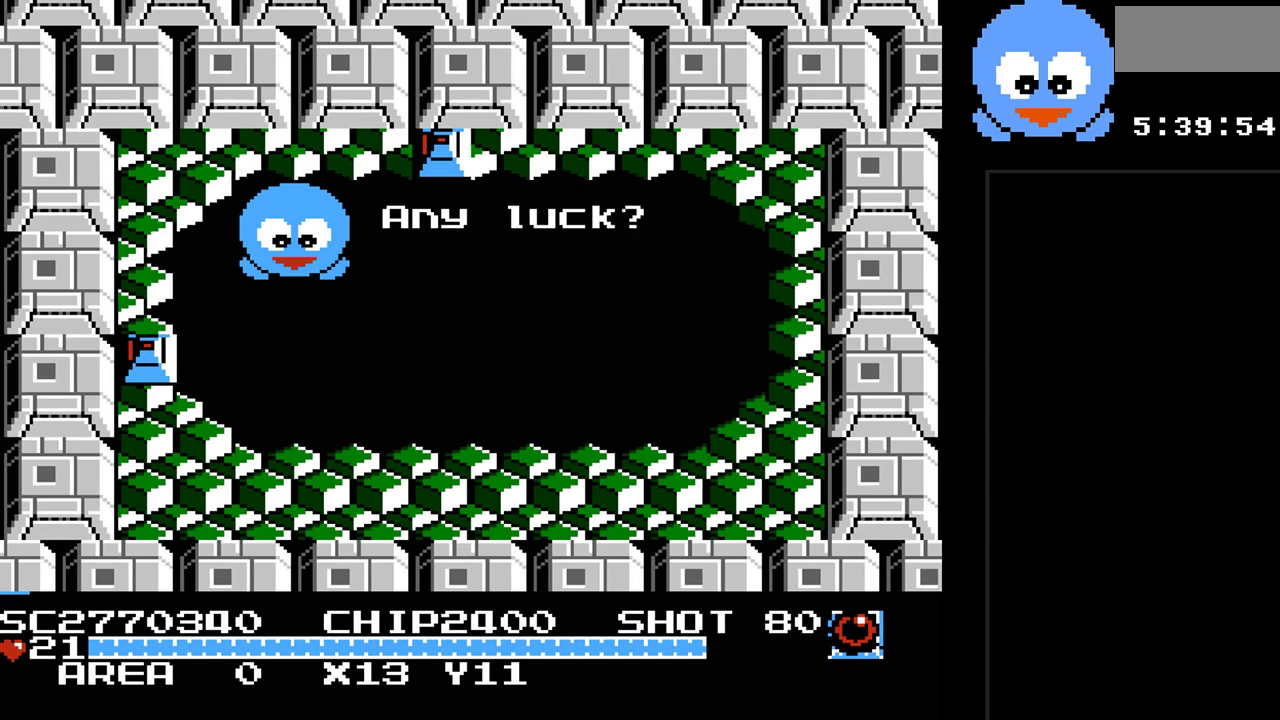
{"buttons": ["Y", "DPAD_LEFT"], "events": [[133, "DPAD_DOWN", "down"], [133, "DPAD_LEFT", "down"], [133, "DPAD_RIGHT", "up"], [167, "DPAD_DOWN", "up"], [167, "Y", "down"], [267, "DPAD_LEFT", "up"], [417, "DPAD_LEFT", "down"]]}
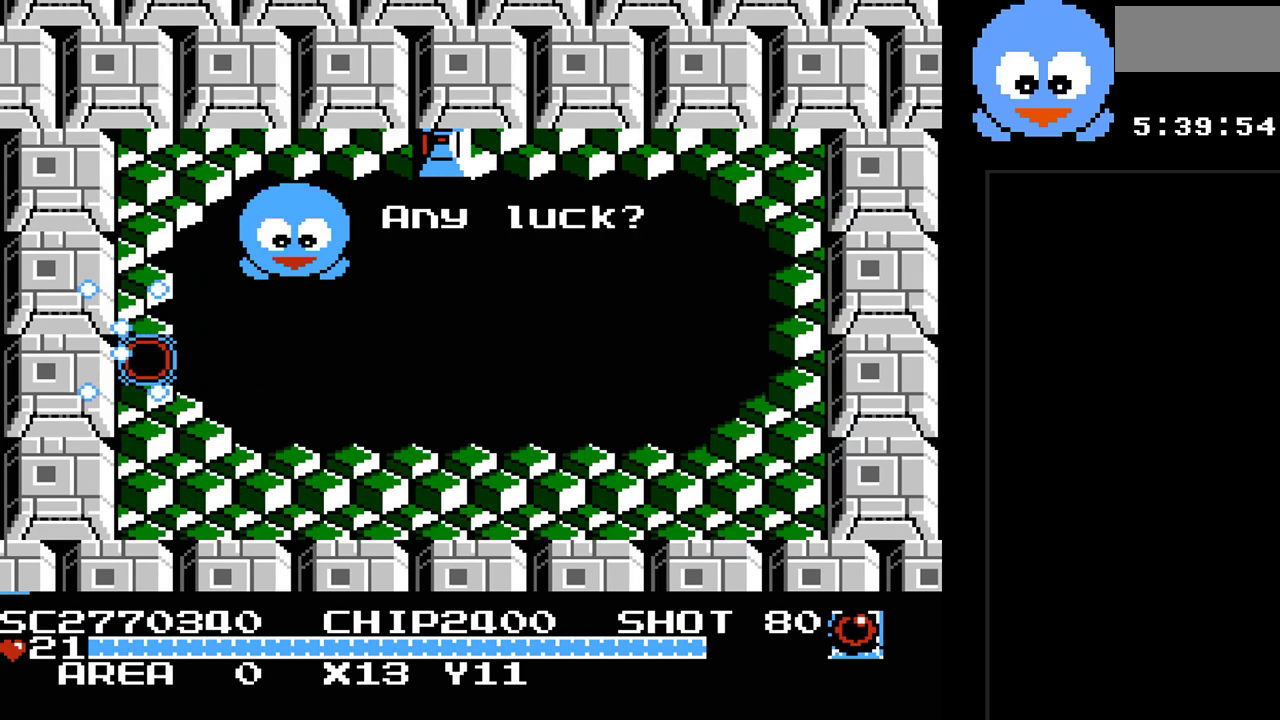
{"buttons": [], "events": [[17, "Y", "up"], [400, "DPAD_LEFT", "up"]]}
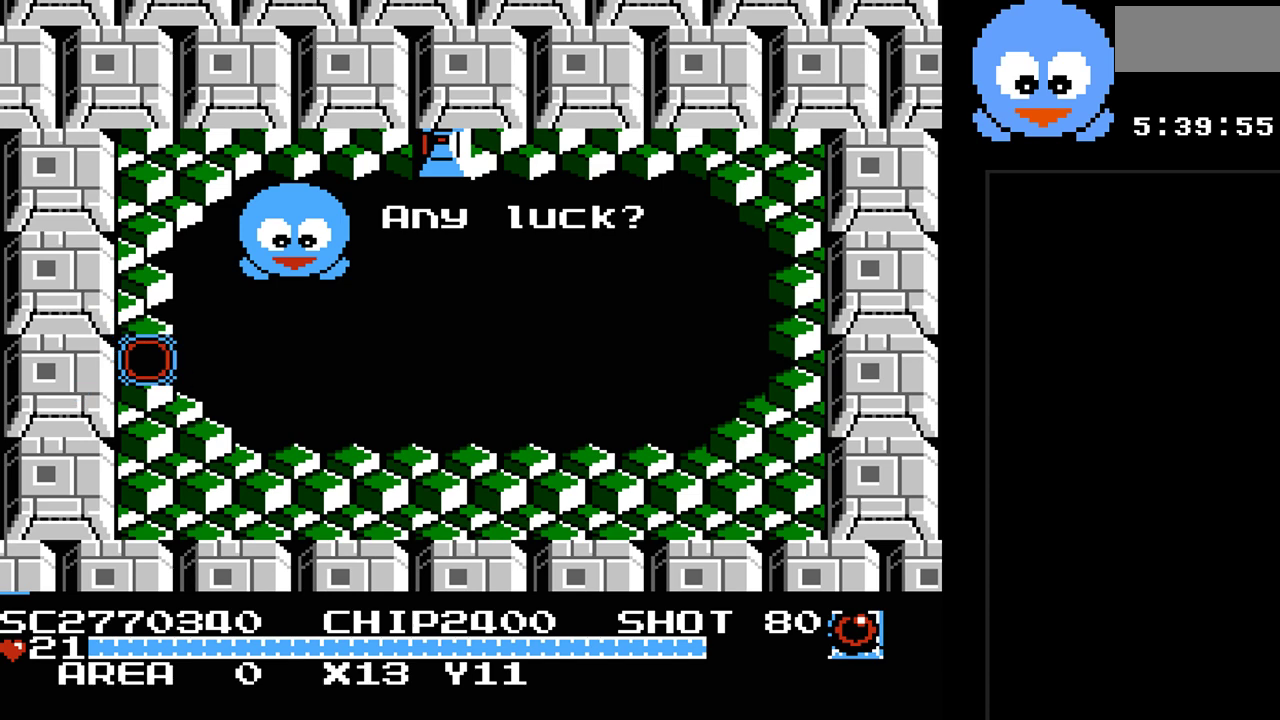
{"buttons": [], "events": []}
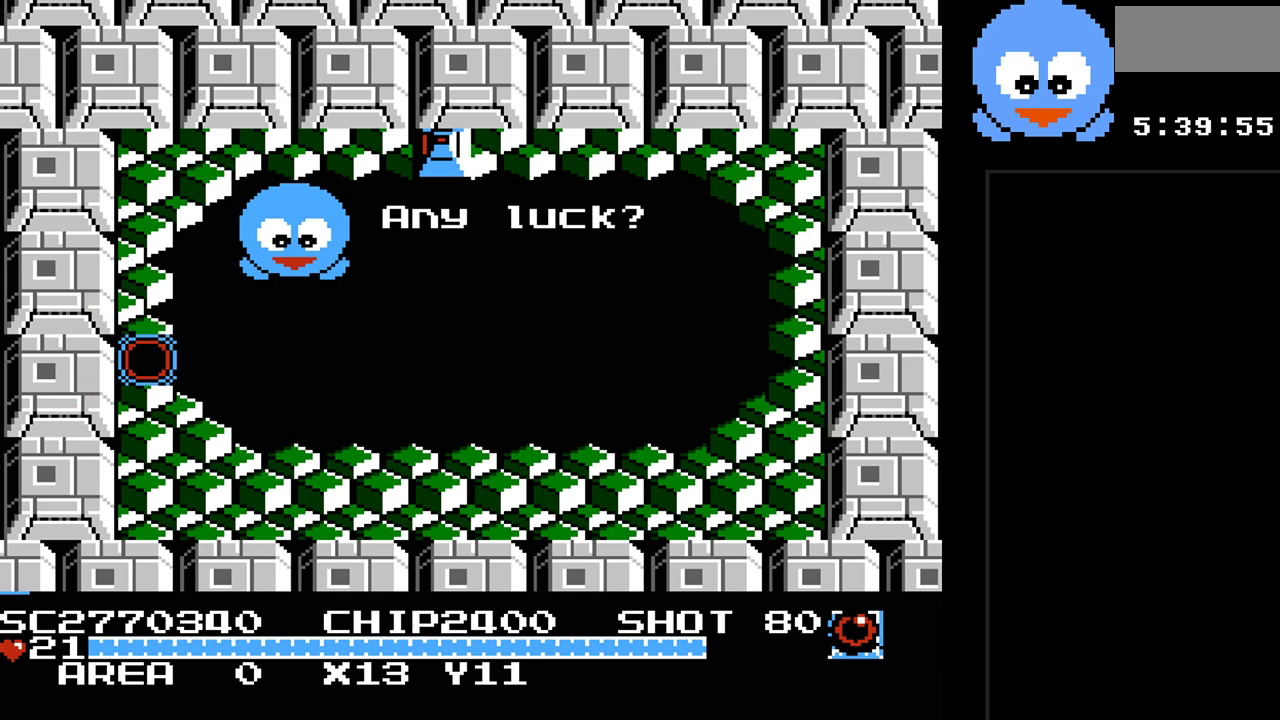
{"buttons": ["DPAD_LEFT"], "events": [[133, "DPAD_LEFT", "down"]]}